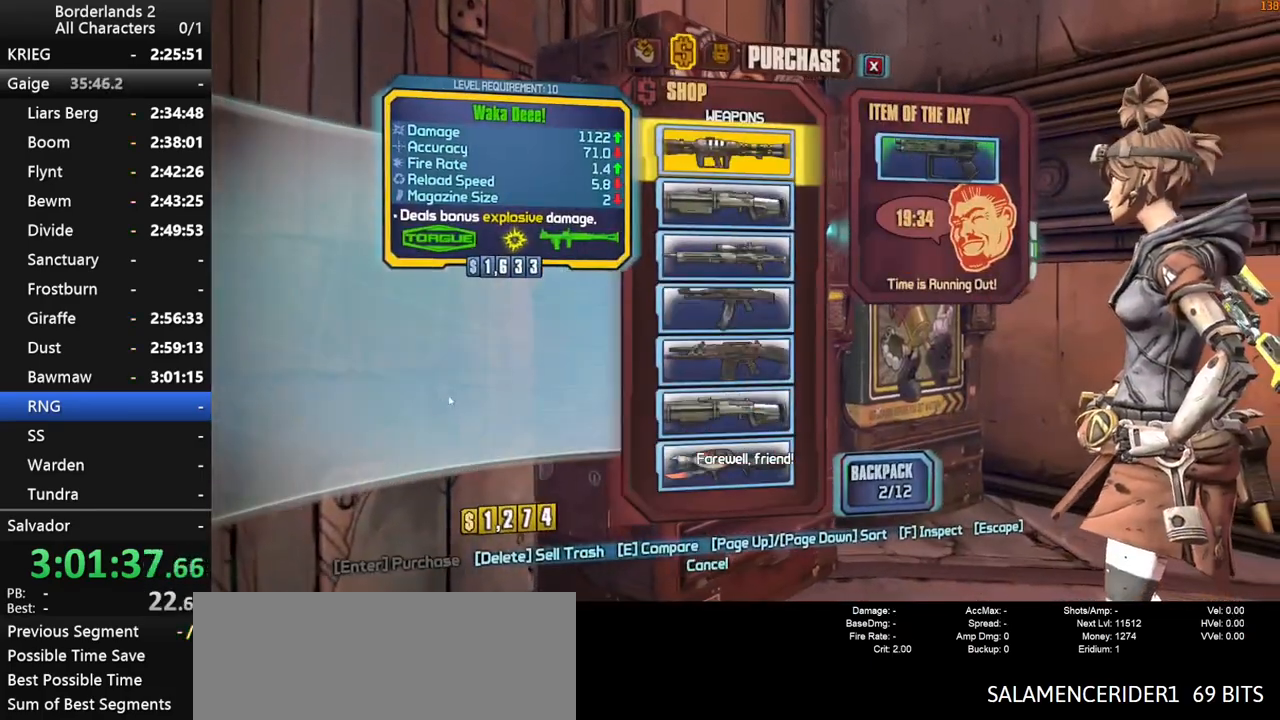
Gameplay with keyboard and mouse; each line is a JSON object with the keys and mouse buttons held at the frame after it. "events" lists presses ("down") and releases ("up") of "1", "2", "3", "4", "a", "b", "c", "ctrl", "d", "down", "e", "end", "escape", "f", "g", "left", "q", "r", "return", "right", "s", "shift", "space", "t", "tab", "up", "v", "w", "x", "y", "z", "mouse_left", "mouse_middle", "mouse_right", "mouse_wheel_up" and "mouse_wheel_down" between this image and that frame as [ms after this image, input, new state], when the widget could be followed in between. "mouse_left", "mouse_middle", "mouse_right", "mouse_wheel_up", "mouse_wheel_down" = the "left", "middle", "right", "wheel_up", "wheel_down" buttons of the "mouse" list. No other keys are recorded. "mouse_move" is the direction in which the mouse moves at that frame (one of eight, or "still"), when it could be read. Not read: other_keys.
{"keys": [], "mouse": [], "mouse_move": "still", "events": [[317, "escape", "down"], [367, "escape", "up"]]}
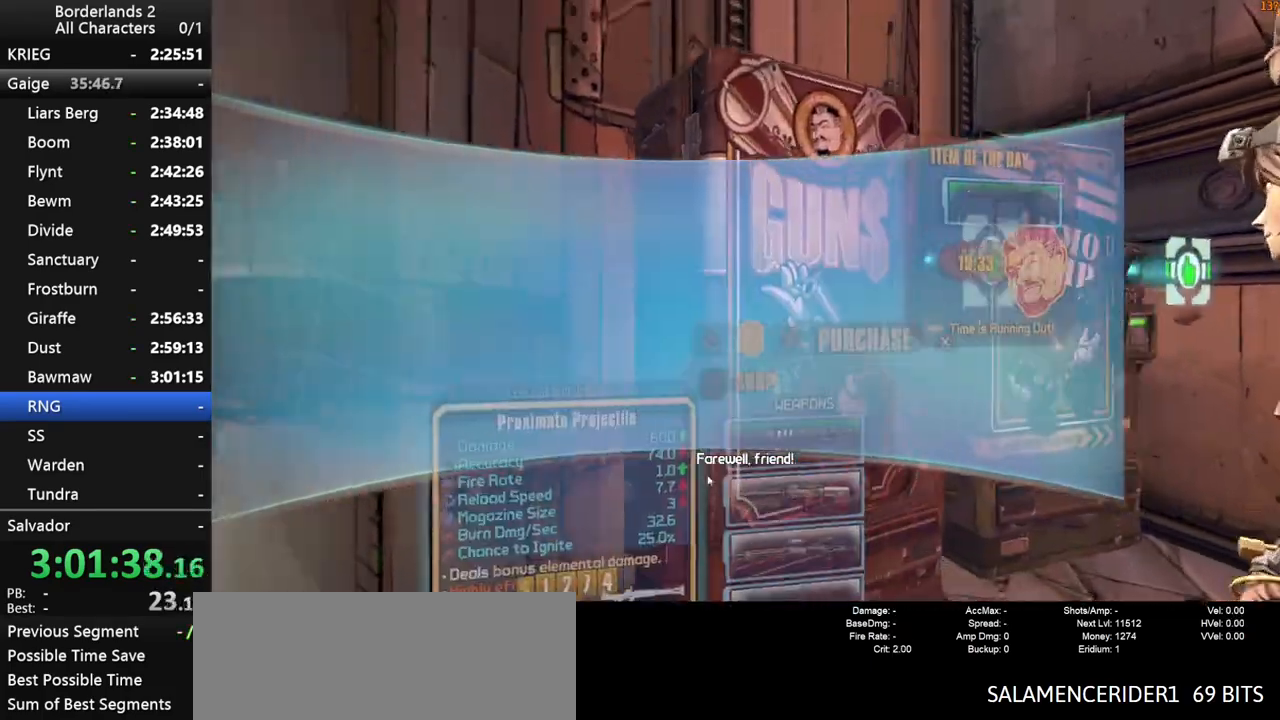
{"keys": ["x"], "mouse": [], "mouse_move": "still", "events": [[150, "x", "down"], [250, "x", "up"], [334, "x", "down"]]}
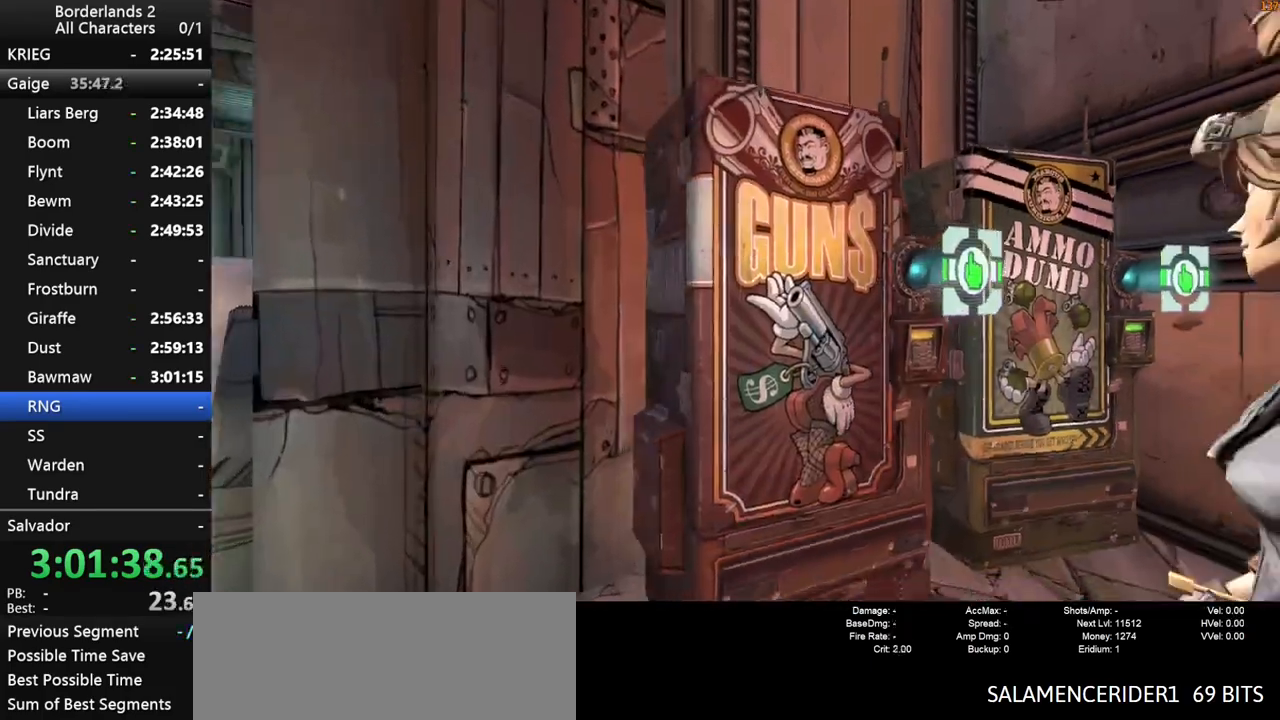
{"keys": [], "mouse": [], "mouse_move": "still", "events": [[34, "x", "up"], [317, "down", "down"], [350, "down", "up"], [450, "down", "down"], [500, "down", "up"]]}
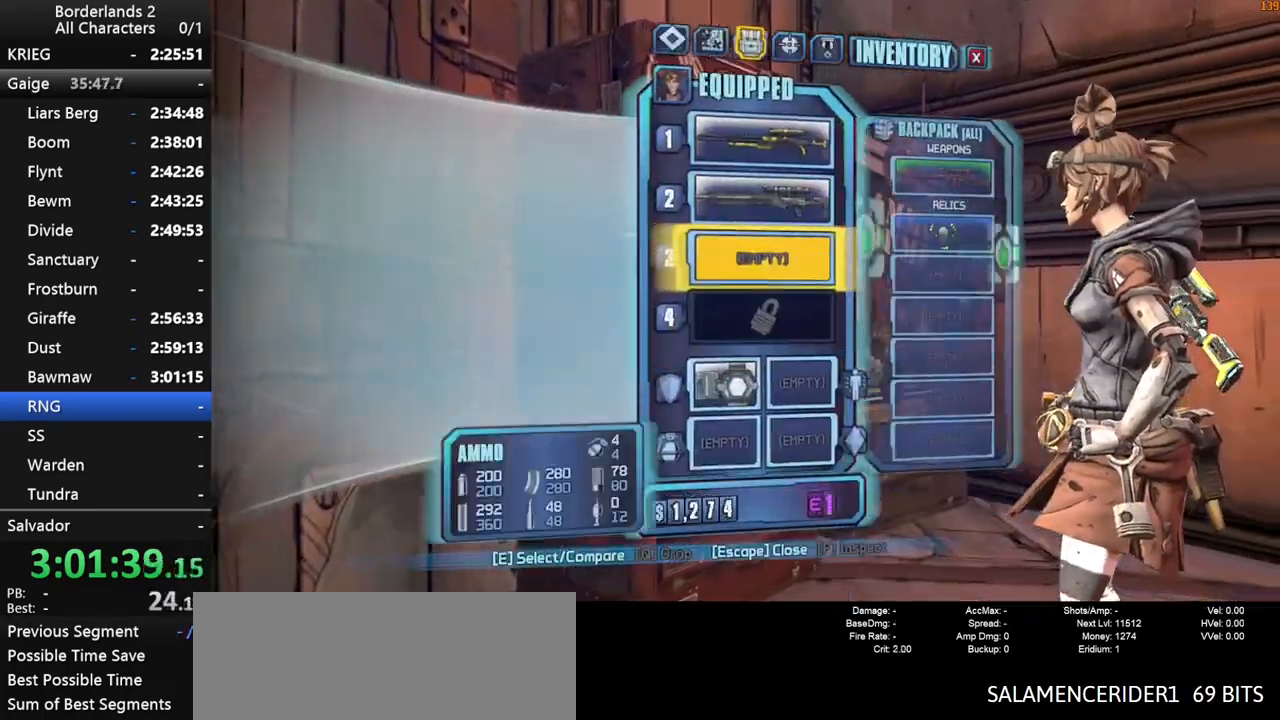
{"keys": [], "mouse": [], "mouse_move": "still", "events": [[34, "down", "down"], [84, "down", "up"], [134, "down", "down"], [184, "down", "up"], [234, "down", "down"], [284, "right", "down"], [317, "down", "up"], [367, "right", "up"], [417, "e", "down"], [467, "e", "up"]]}
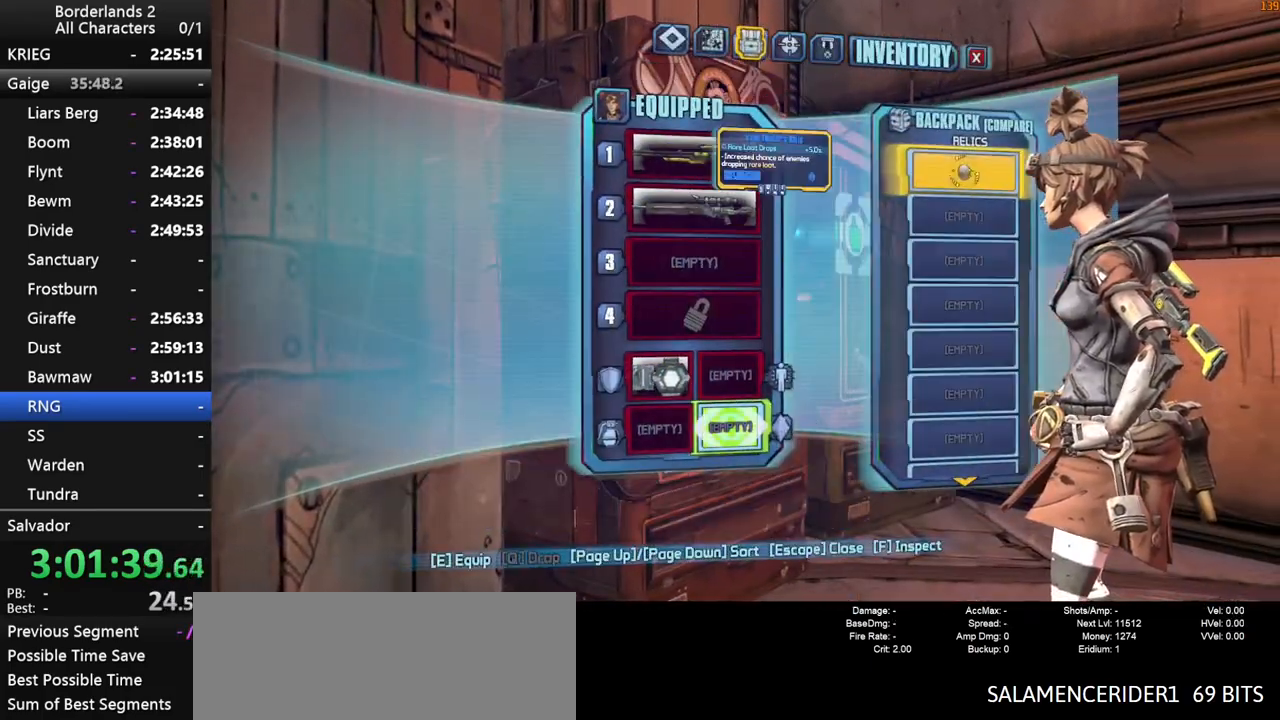
{"keys": ["escape"], "mouse": [], "mouse_move": "still", "events": [[50, "e", "down"], [100, "e", "up"], [200, "escape", "down"], [250, "escape", "up"], [484, "escape", "down"]]}
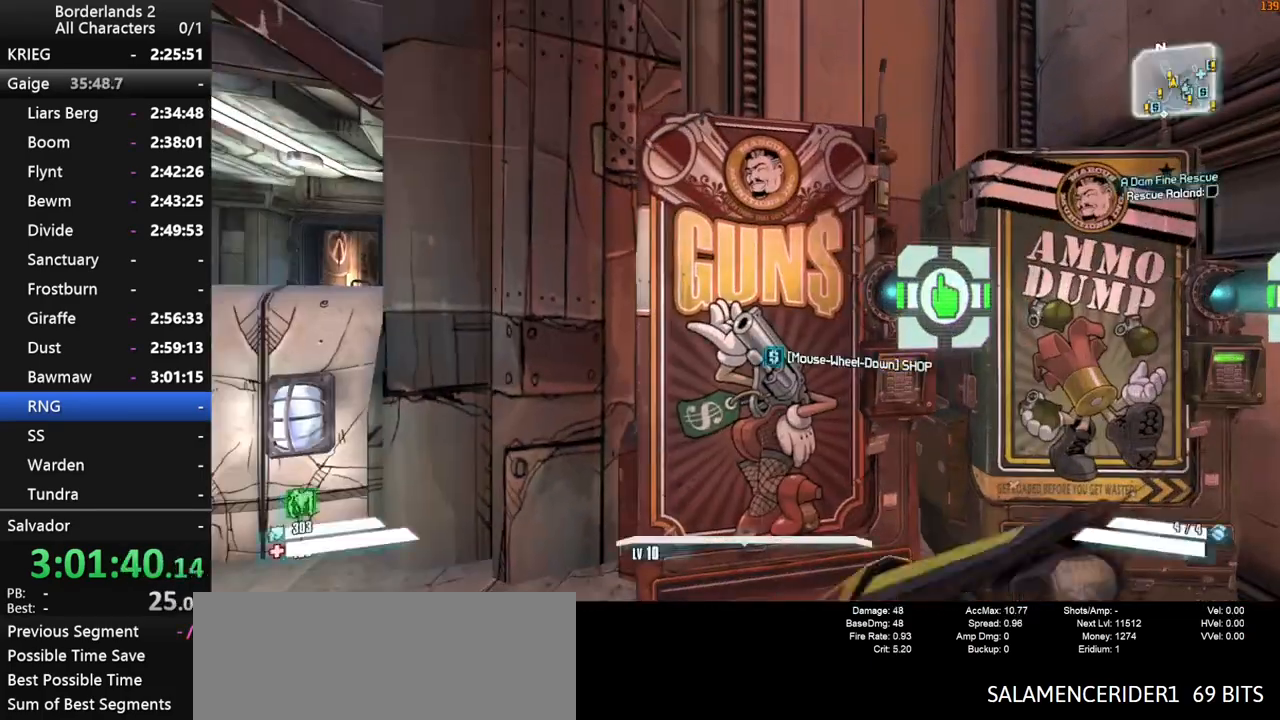
{"keys": [], "mouse": [], "mouse_move": "still", "events": [[34, "escape", "up"], [117, "end", "down"], [117, "space", "down"], [167, "space", "up"], [217, "space", "down"], [217, "up", "down"], [267, "end", "up"], [267, "space", "up"], [300, "up", "up"]]}
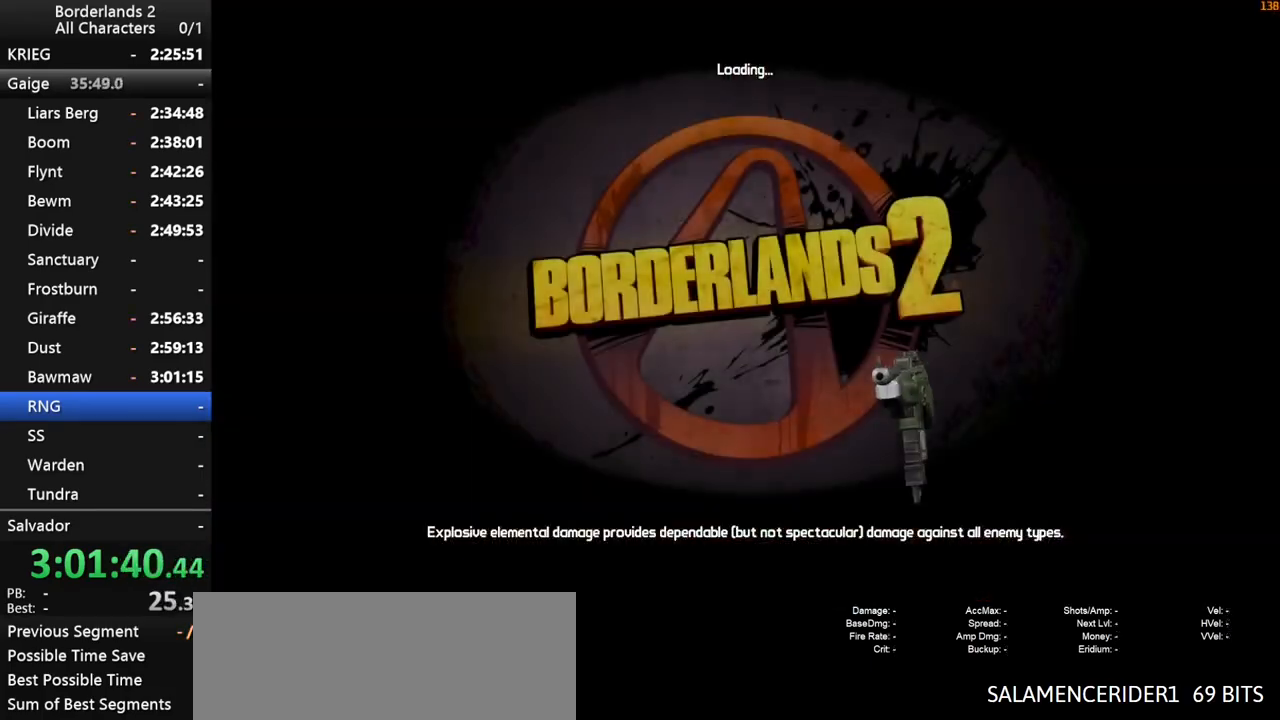
{"keys": [], "mouse": [], "mouse_move": "still", "events": []}
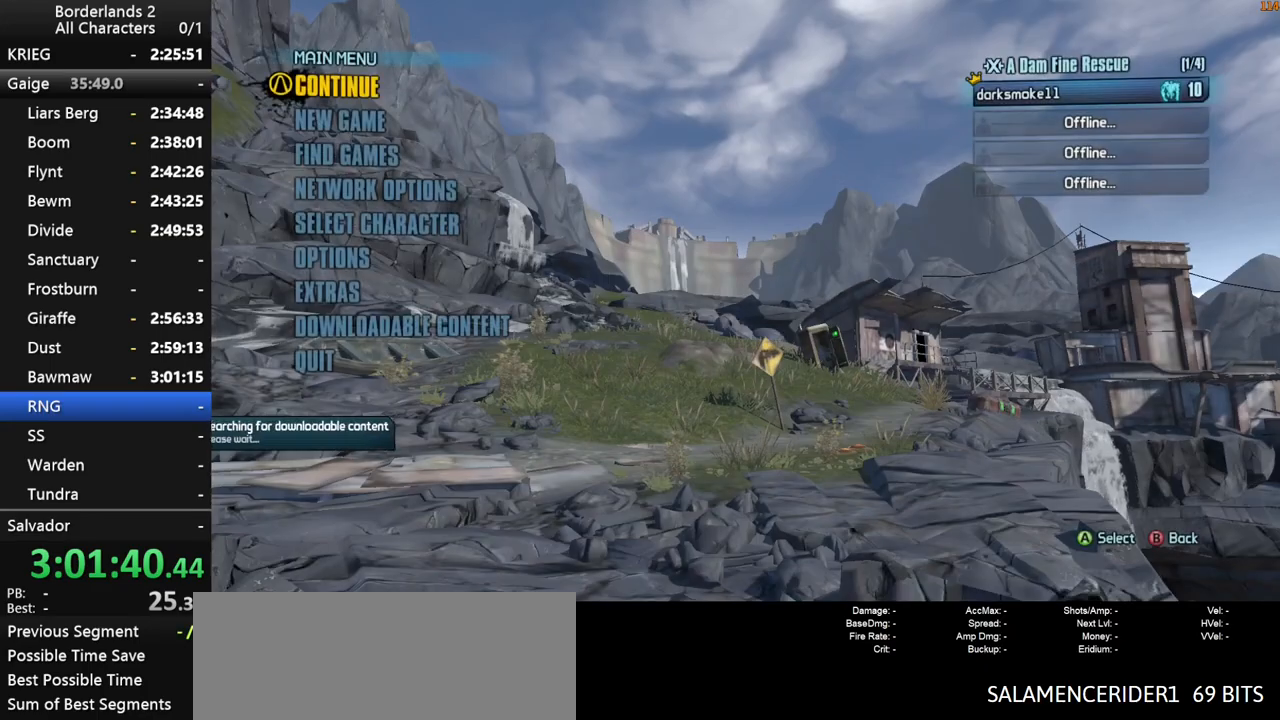
{"keys": [], "mouse": [], "mouse_move": "up", "events": []}
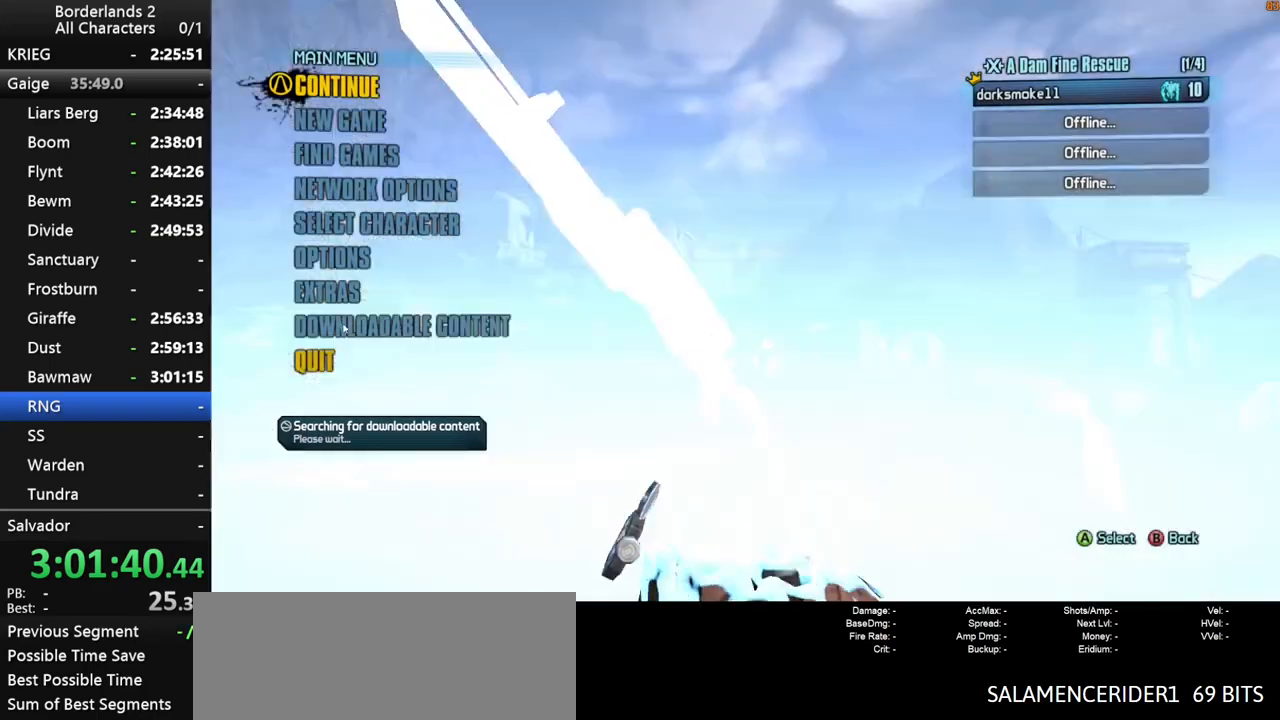
{"keys": [], "mouse": [], "mouse_move": "up", "events": [[217, "mouse_left", "down"], [267, "mouse_left", "up"], [450, "mouse_left", "down"], [500, "mouse_left", "up"]]}
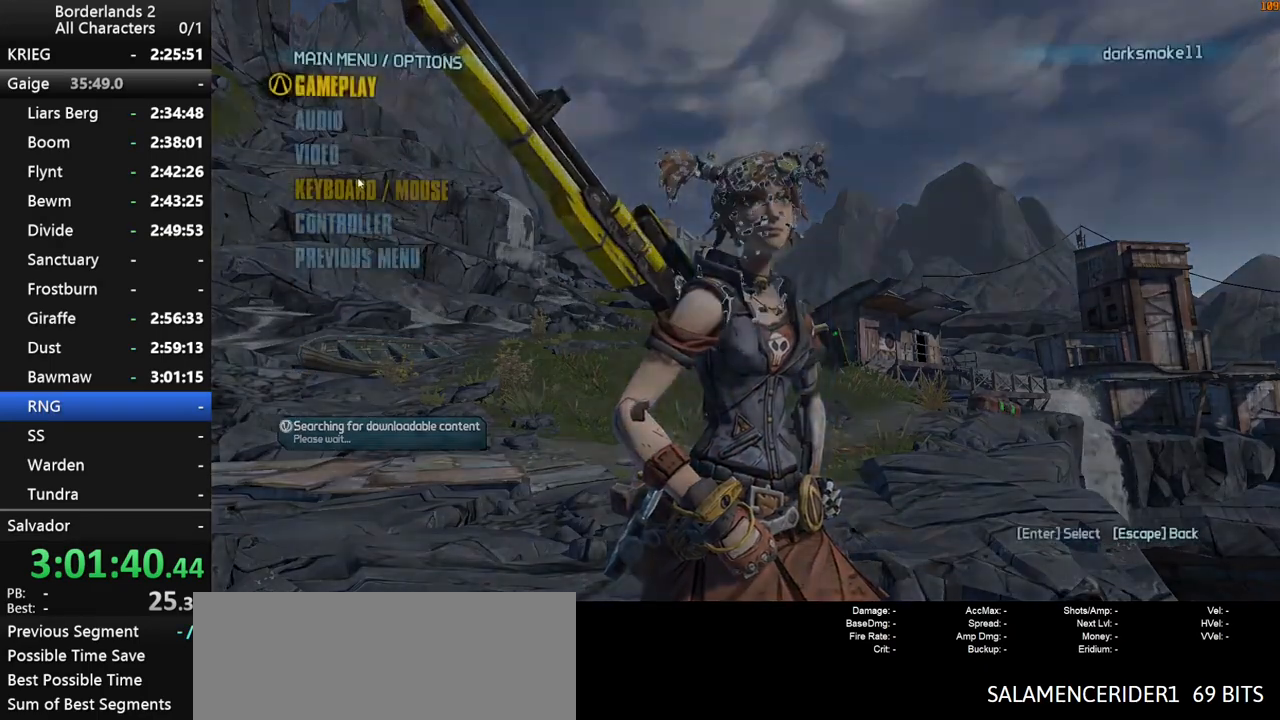
{"keys": [], "mouse": [], "mouse_move": "right", "events": []}
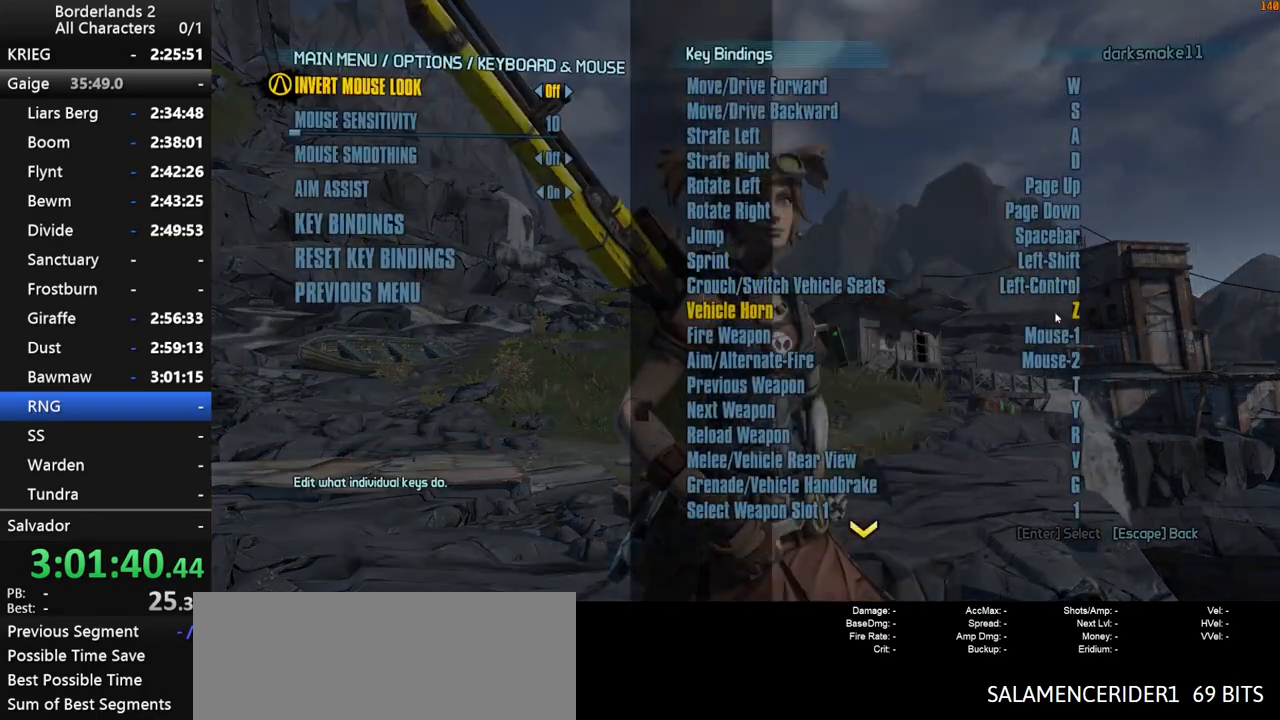
{"keys": [], "mouse": ["wheel_down"], "mouse_move": "still", "events": [[200, "mouse_left", "down"], [300, "mouse_left", "up"], [384, "mouse_wheel_down", "down"]]}
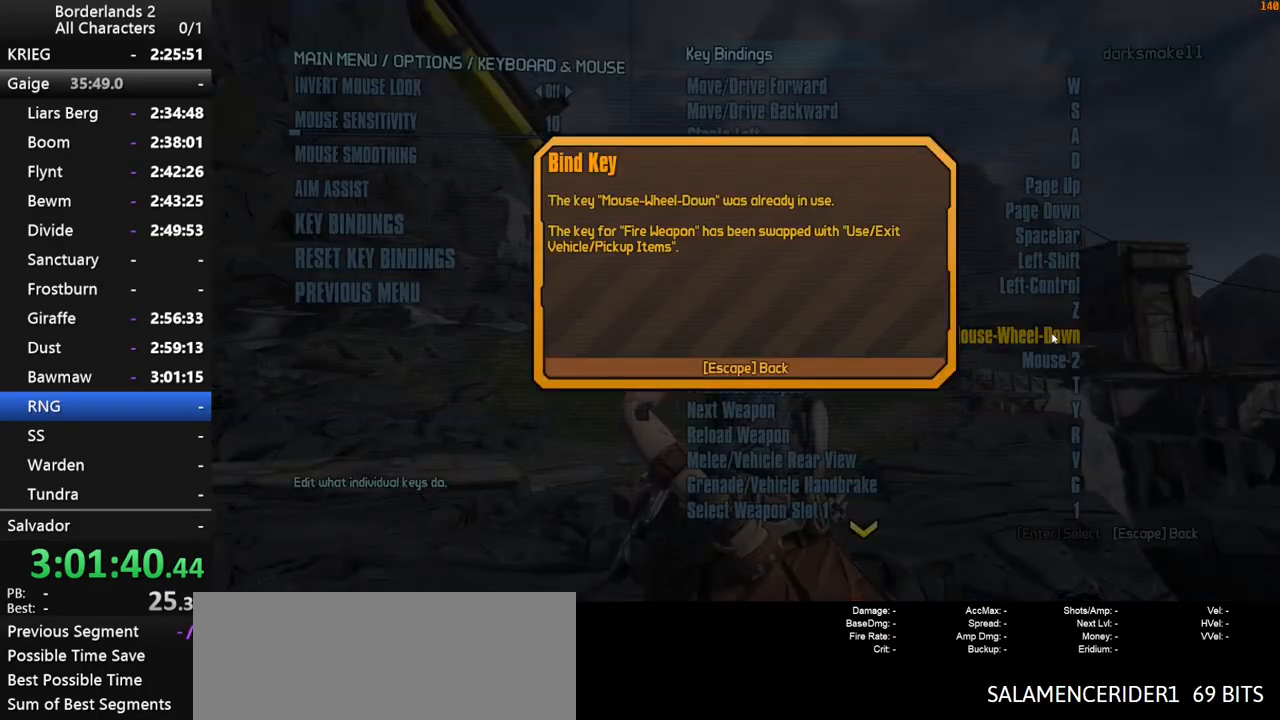
{"keys": [], "mouse": [], "mouse_move": "still", "events": [[167, "mouse_wheel_down", "up"], [300, "mouse_wheel_down", "down"], [500, "mouse_wheel_down", "up"]]}
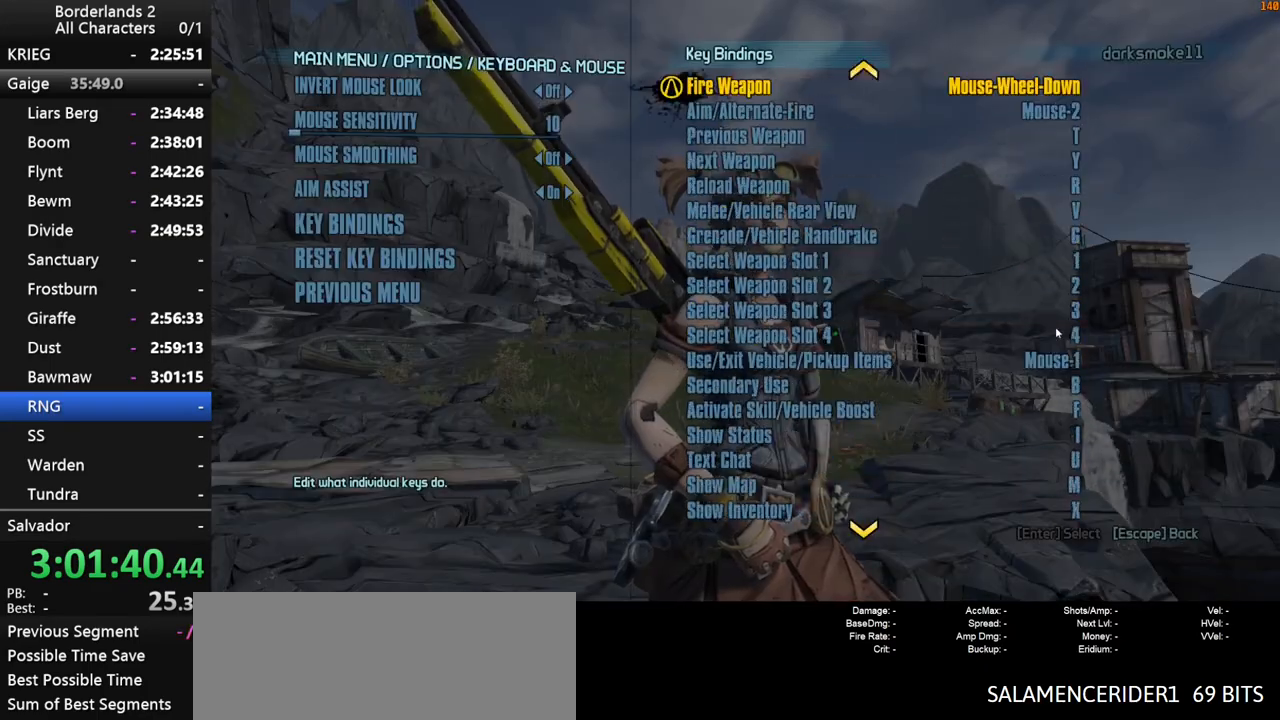
{"keys": [], "mouse": [], "mouse_move": "up-left", "events": [[334, "mouse_left", "down"], [367, "mouse_left", "up"], [417, "e", "down"], [467, "e", "up"]]}
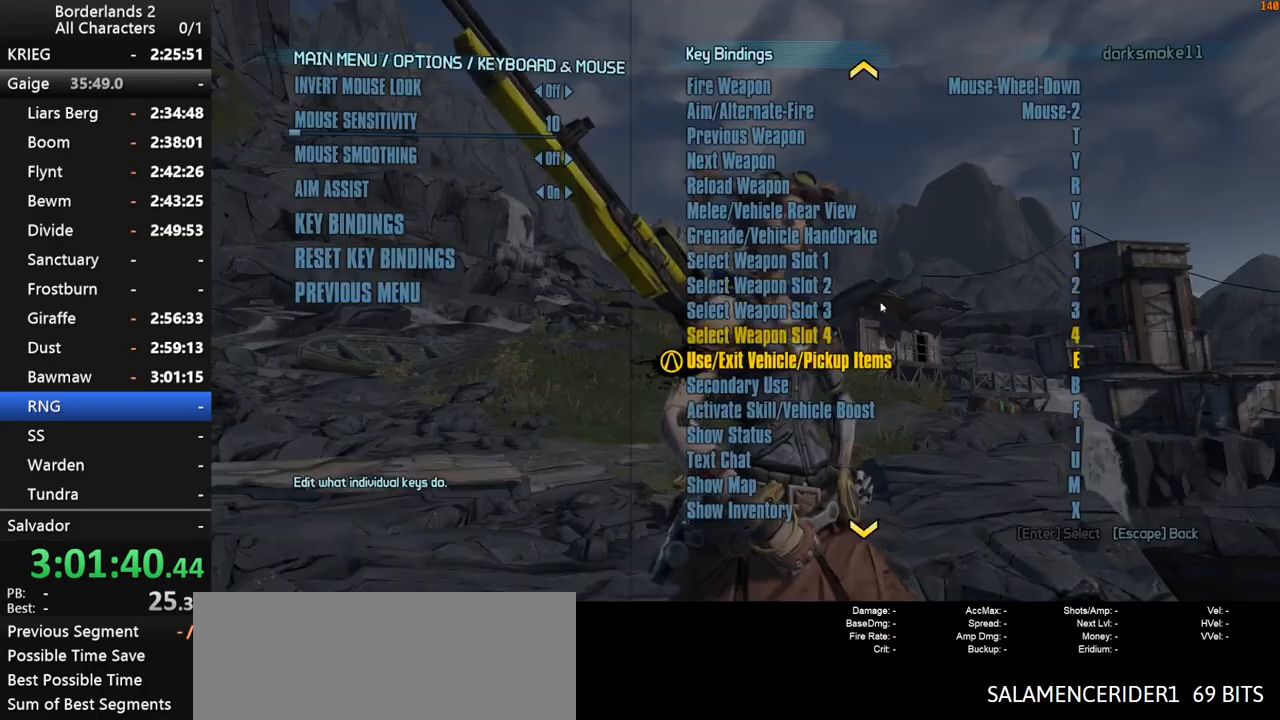
{"keys": [], "mouse": [], "mouse_move": "up-left", "events": [[100, "escape", "down"], [150, "escape", "up"], [250, "escape", "down"], [284, "escape", "up"], [434, "mouse_left", "down"], [484, "mouse_left", "up"]]}
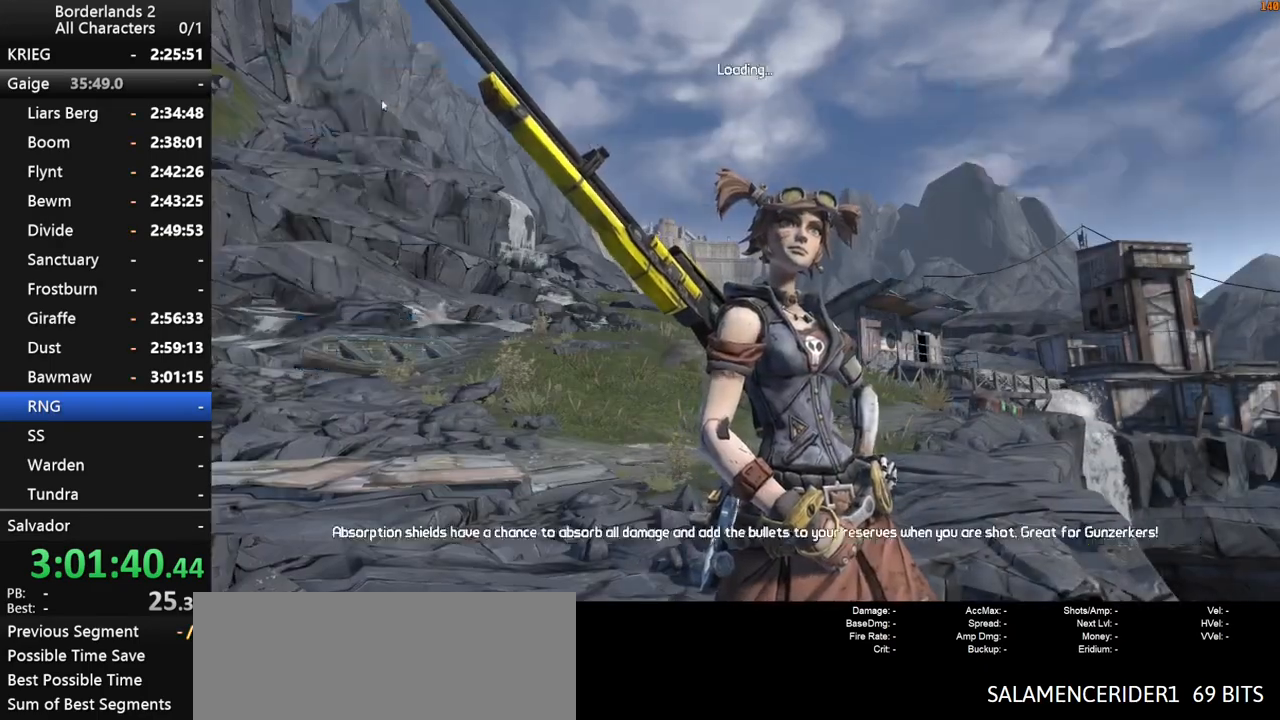
{"keys": [], "mouse": [], "mouse_move": "still", "events": []}
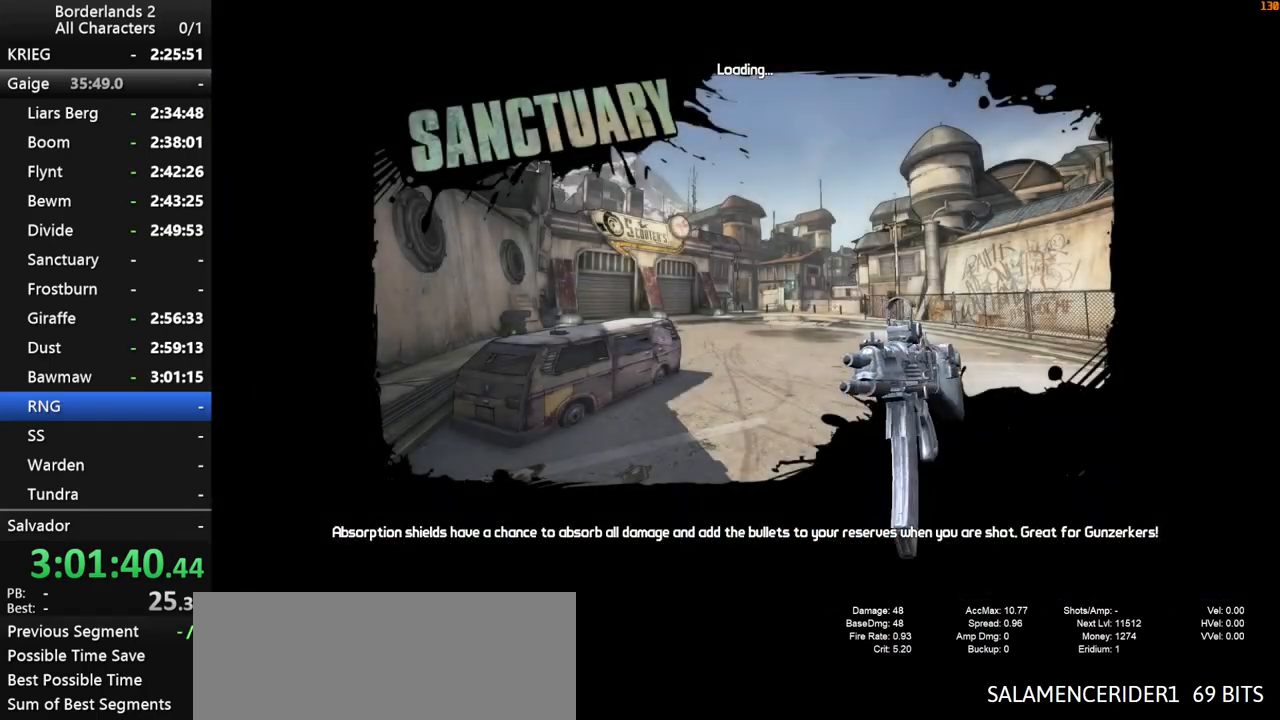
{"keys": [], "mouse": [], "mouse_move": "still", "events": []}
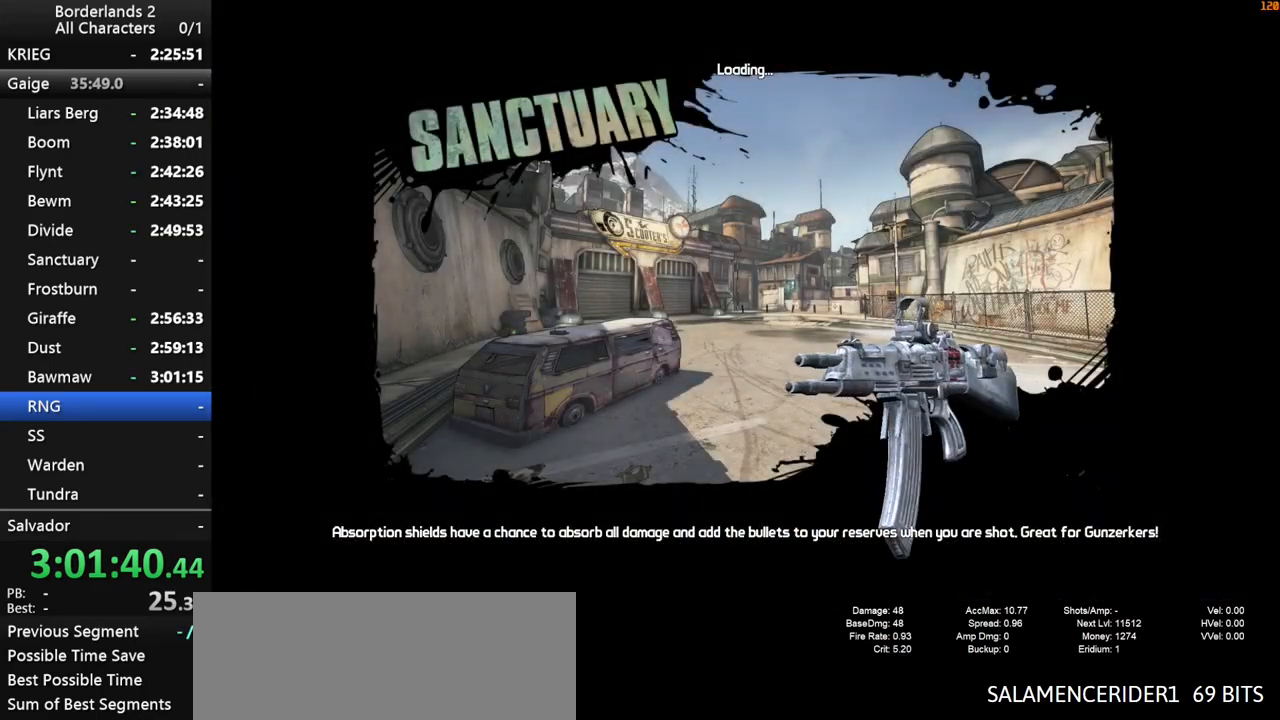
{"keys": [], "mouse": [], "mouse_move": "still", "events": []}
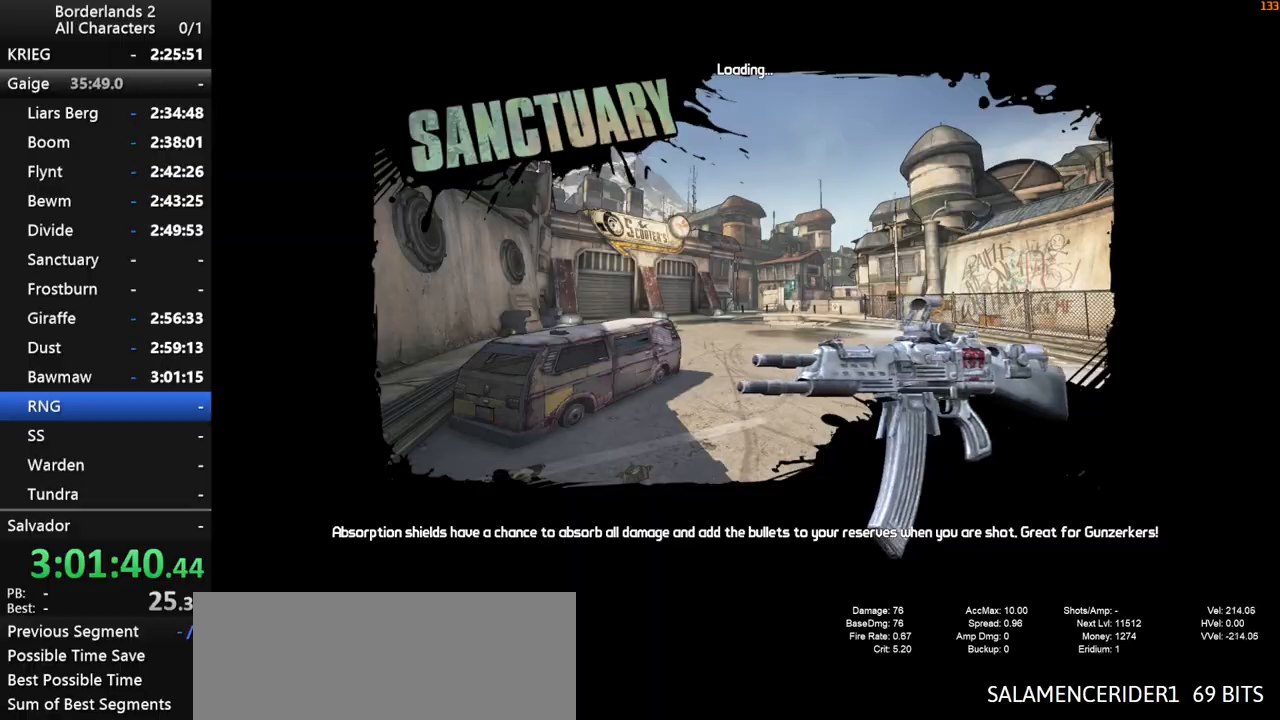
{"keys": [], "mouse": [], "mouse_move": "still", "events": []}
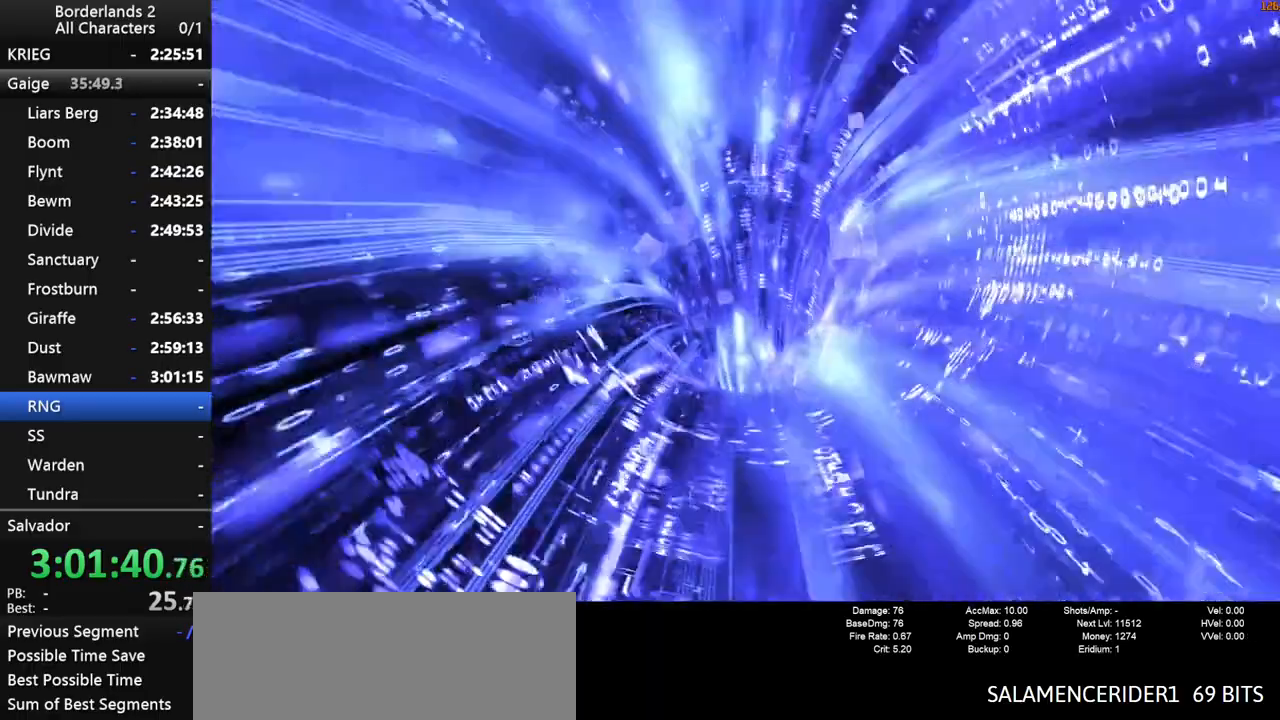
{"keys": [], "mouse": [], "mouse_move": "still", "events": []}
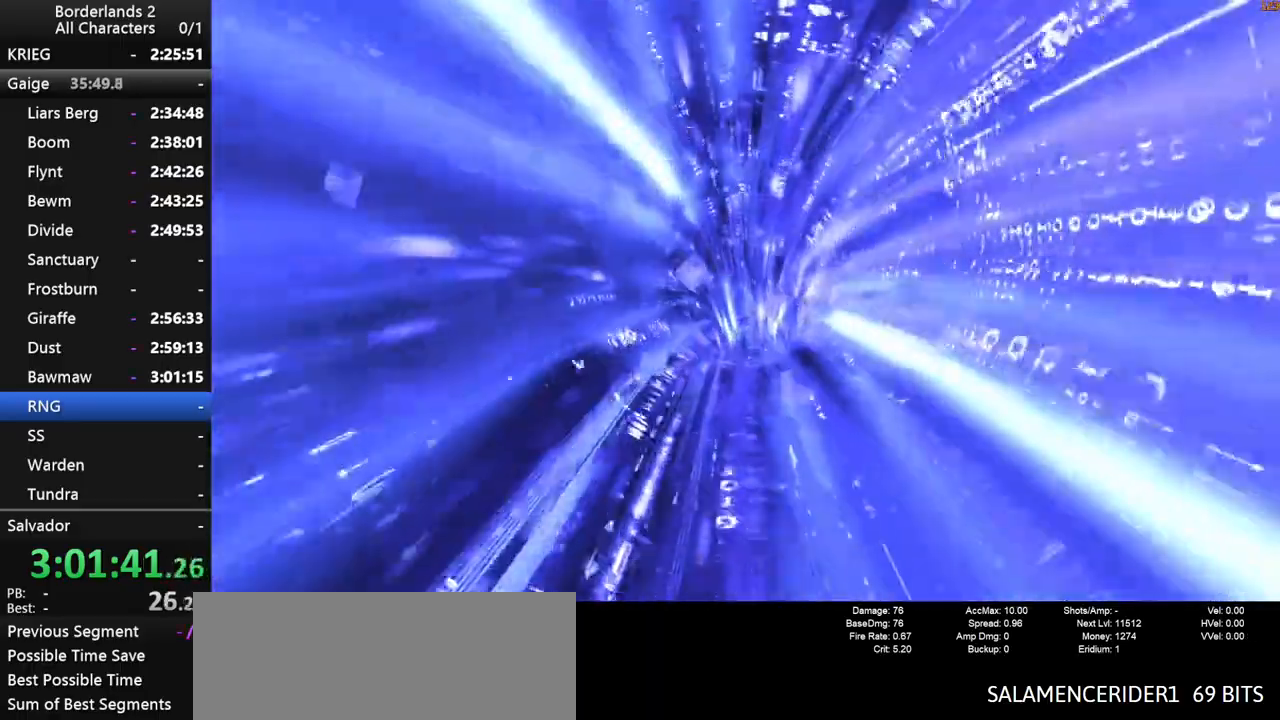
{"keys": [], "mouse": [], "mouse_move": "still", "events": []}
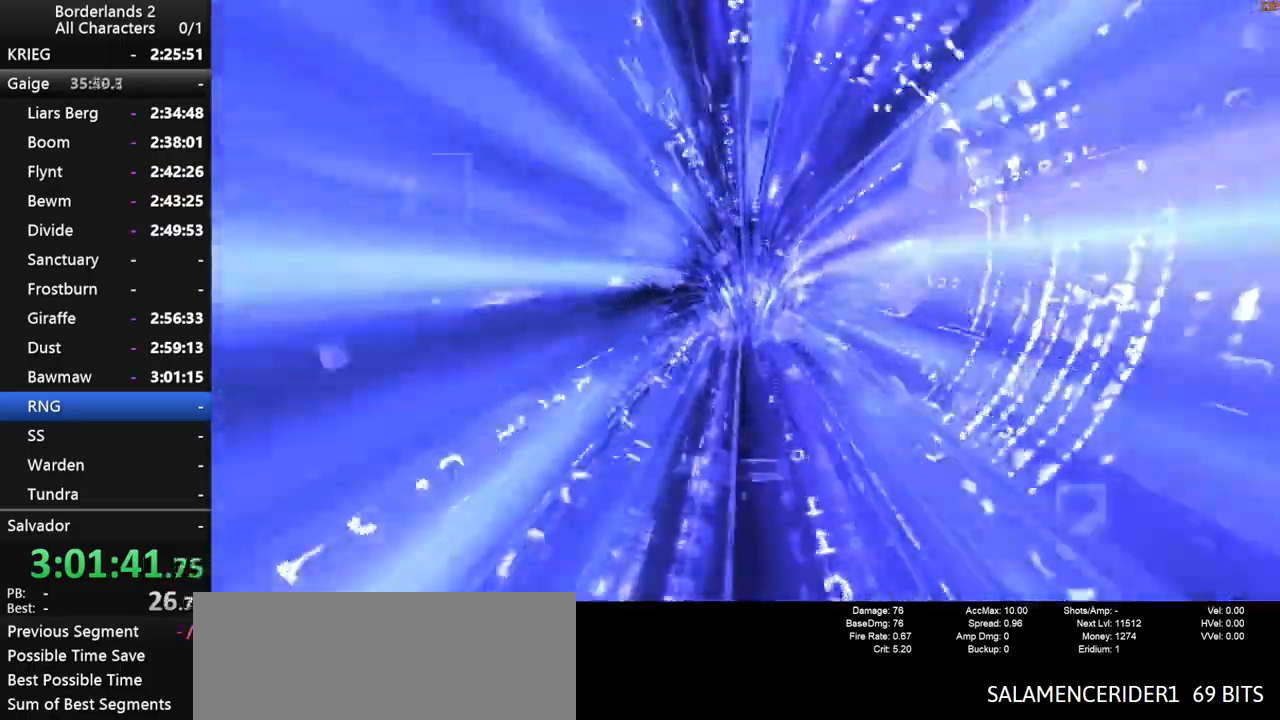
{"keys": [], "mouse": [], "mouse_move": "still", "events": []}
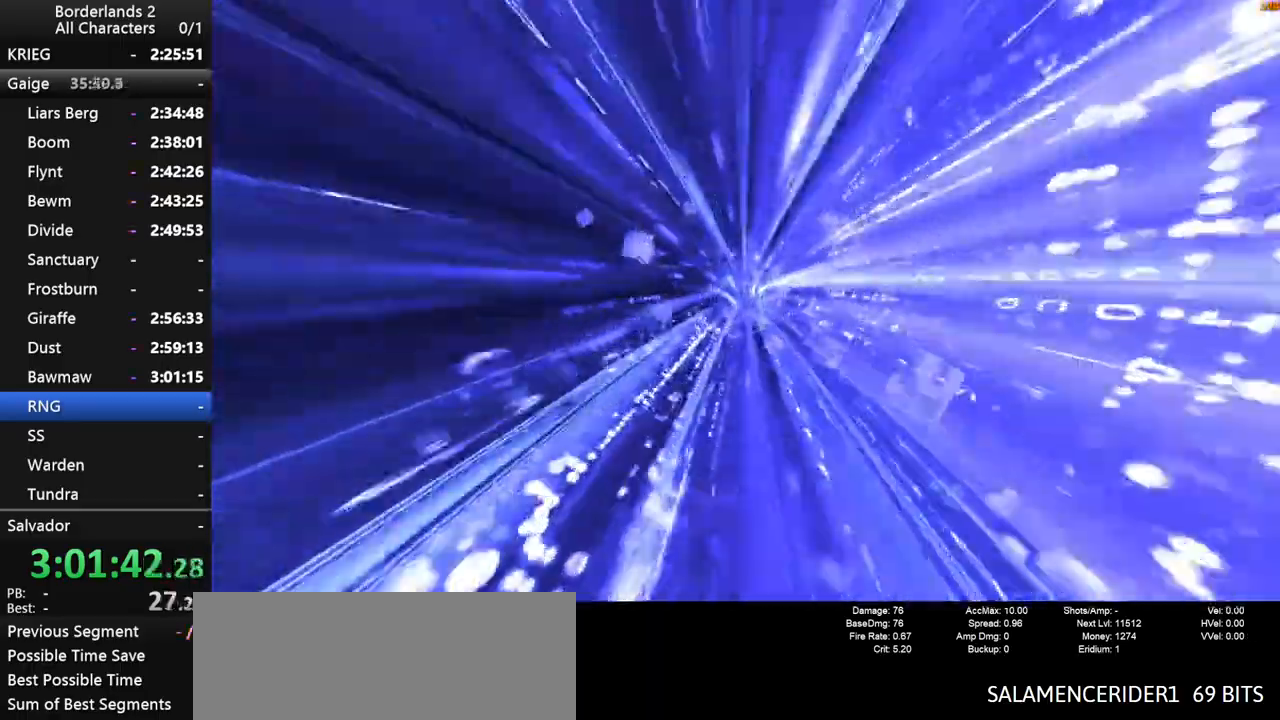
{"keys": [], "mouse": [], "mouse_move": "still", "events": []}
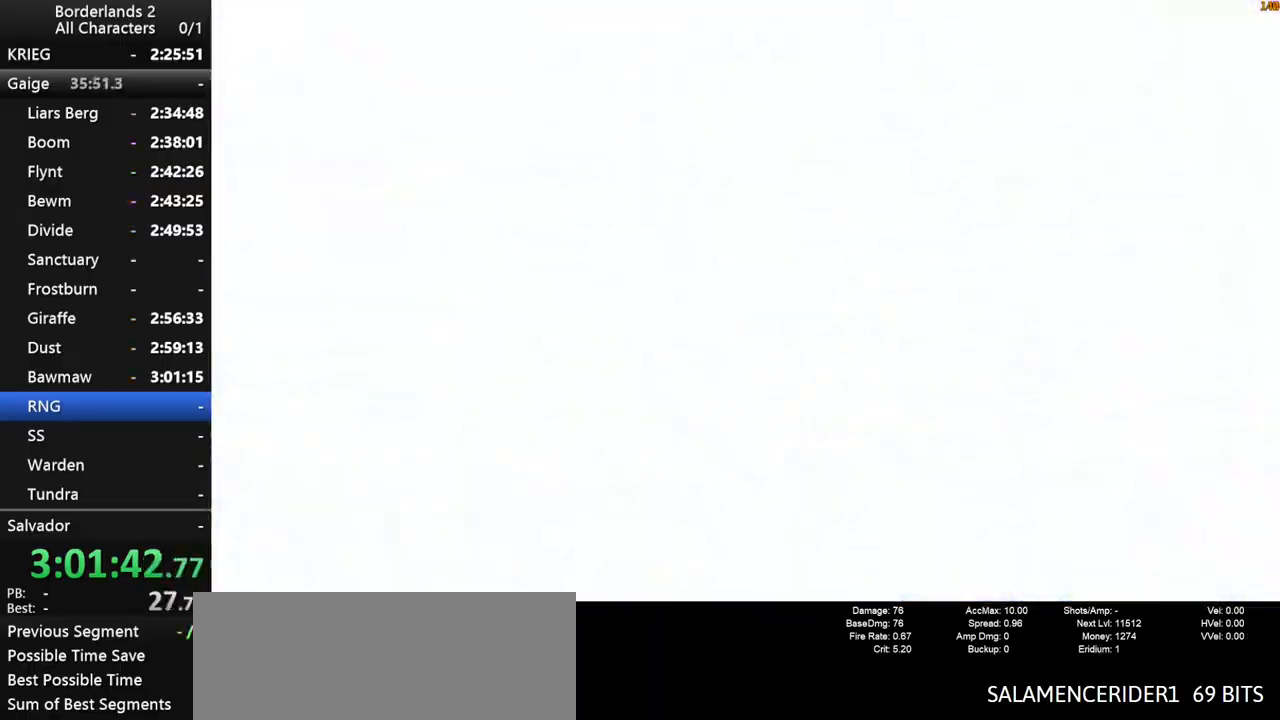
{"keys": ["q", "w"], "mouse": [], "mouse_move": "still", "events": [[150, "a", "down"], [200, "w", "down"], [250, "a", "up"], [250, "shift", "down"], [434, "shift", "up"], [484, "q", "down"]]}
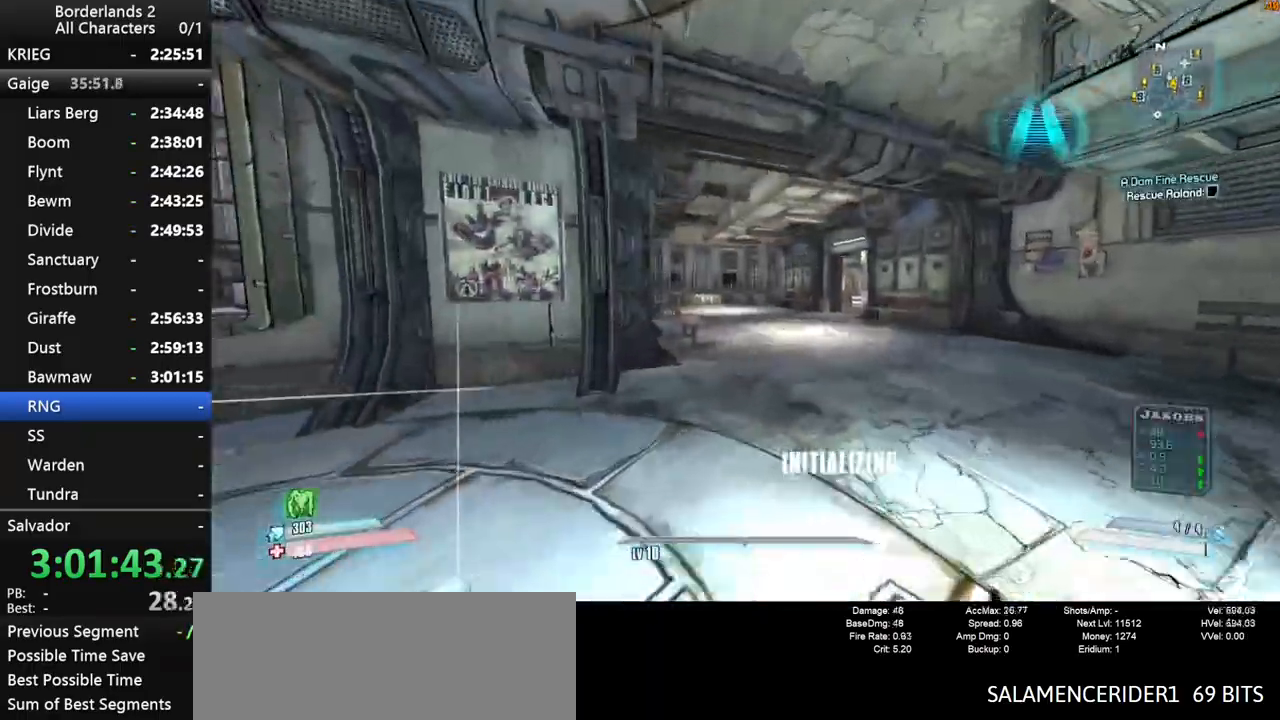
{"keys": ["w"], "mouse": [], "mouse_move": "still", "events": [[34, "e", "down"], [34, "q", "up"], [34, "shift", "down"], [117, "e", "up"], [117, "shift", "up"], [317, "q", "down"], [350, "e", "down"], [350, "q", "up"], [450, "e", "up"]]}
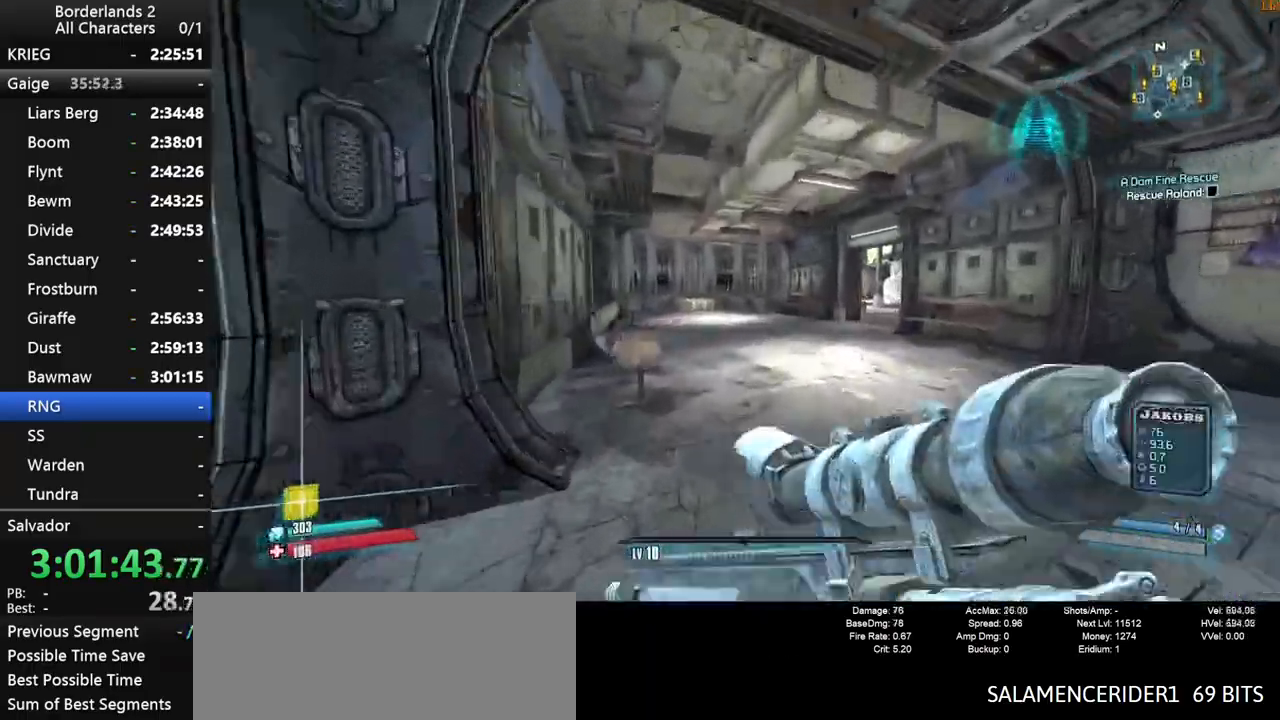
{"keys": ["w"], "mouse": [], "mouse_move": "still", "events": []}
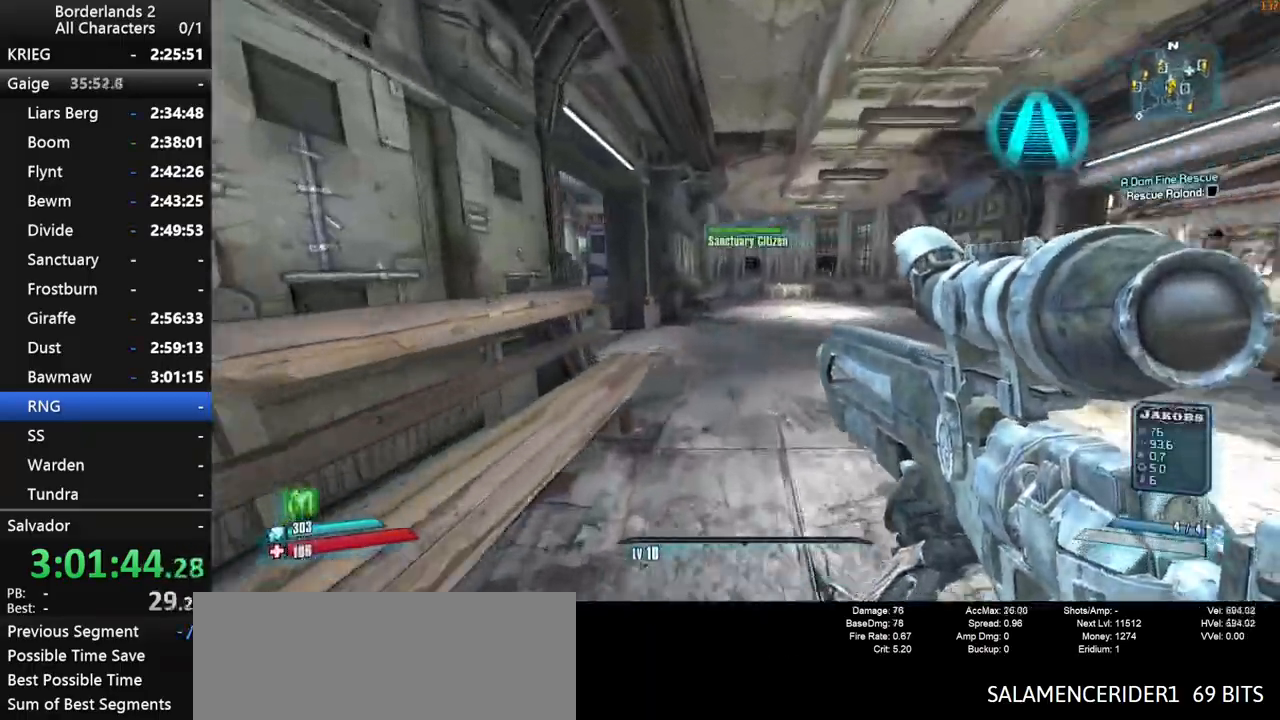
{"keys": ["shift", "w"], "mouse": [], "mouse_move": "still", "events": [[334, "shift", "down"]]}
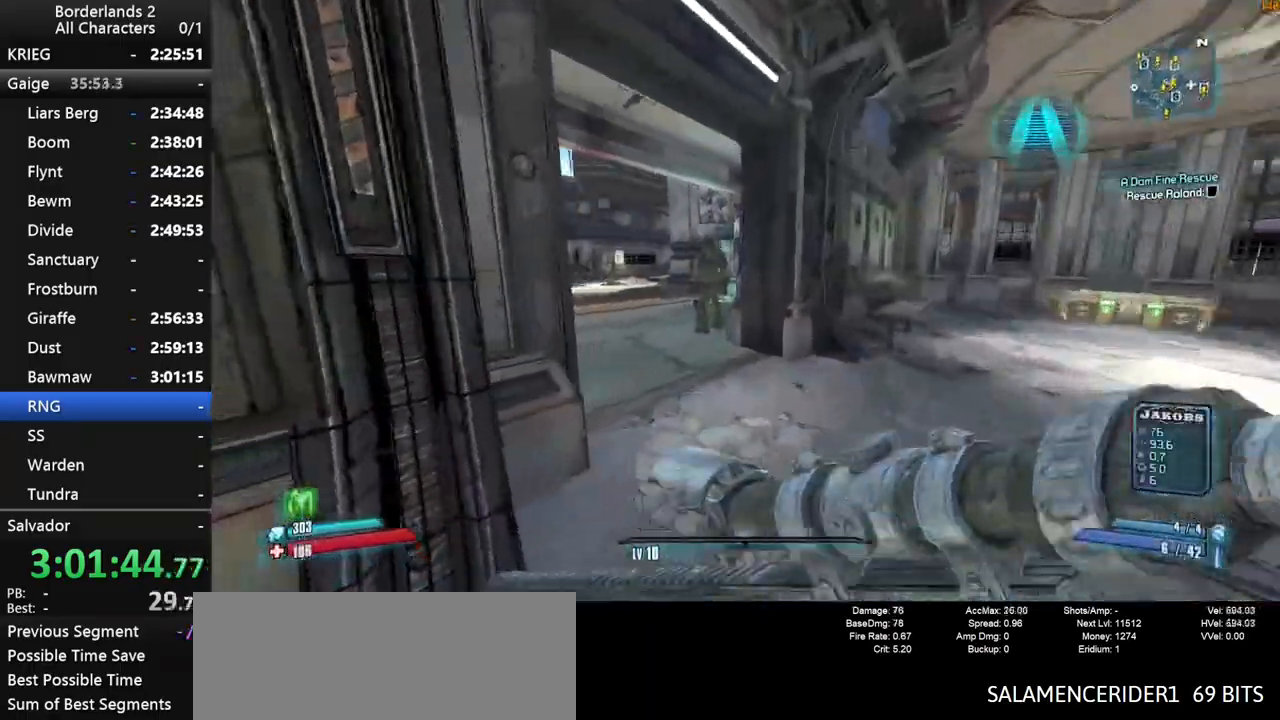
{"keys": ["shift", "w"], "mouse": [], "mouse_move": "still", "events": []}
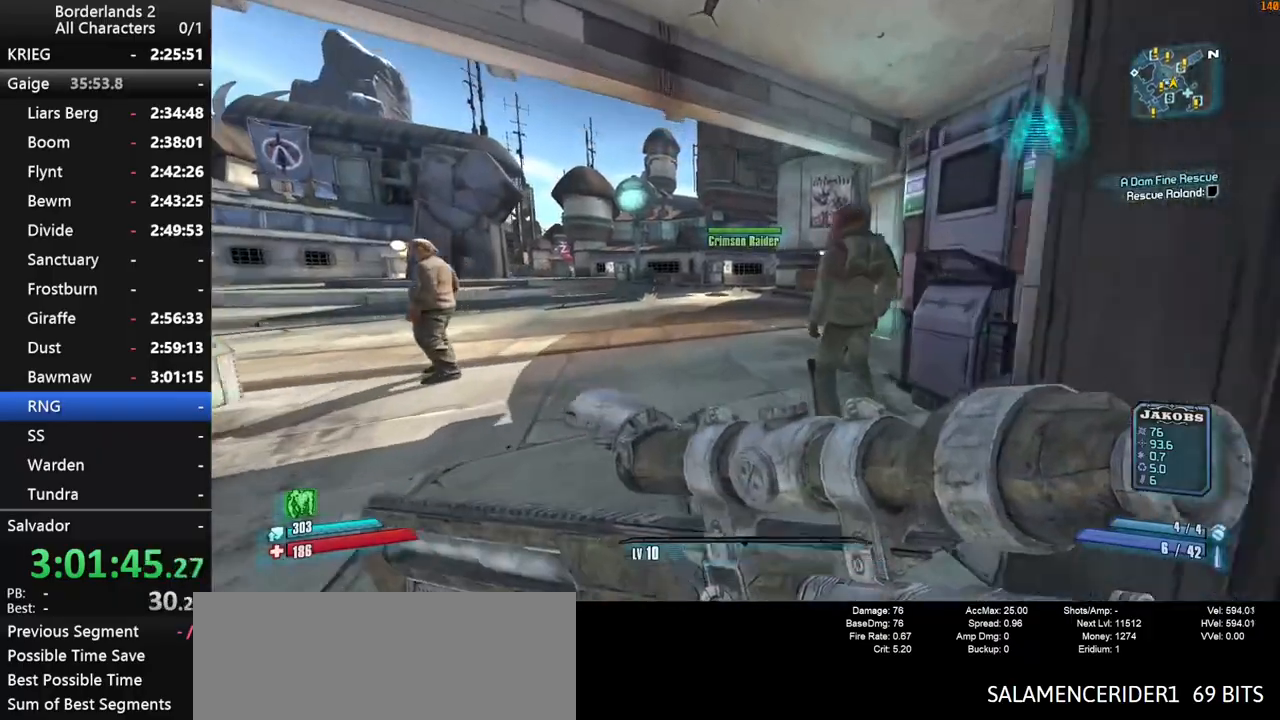
{"keys": ["shift", "w"], "mouse": [], "mouse_move": "still", "events": [[334, "a", "down"], [417, "a", "up"]]}
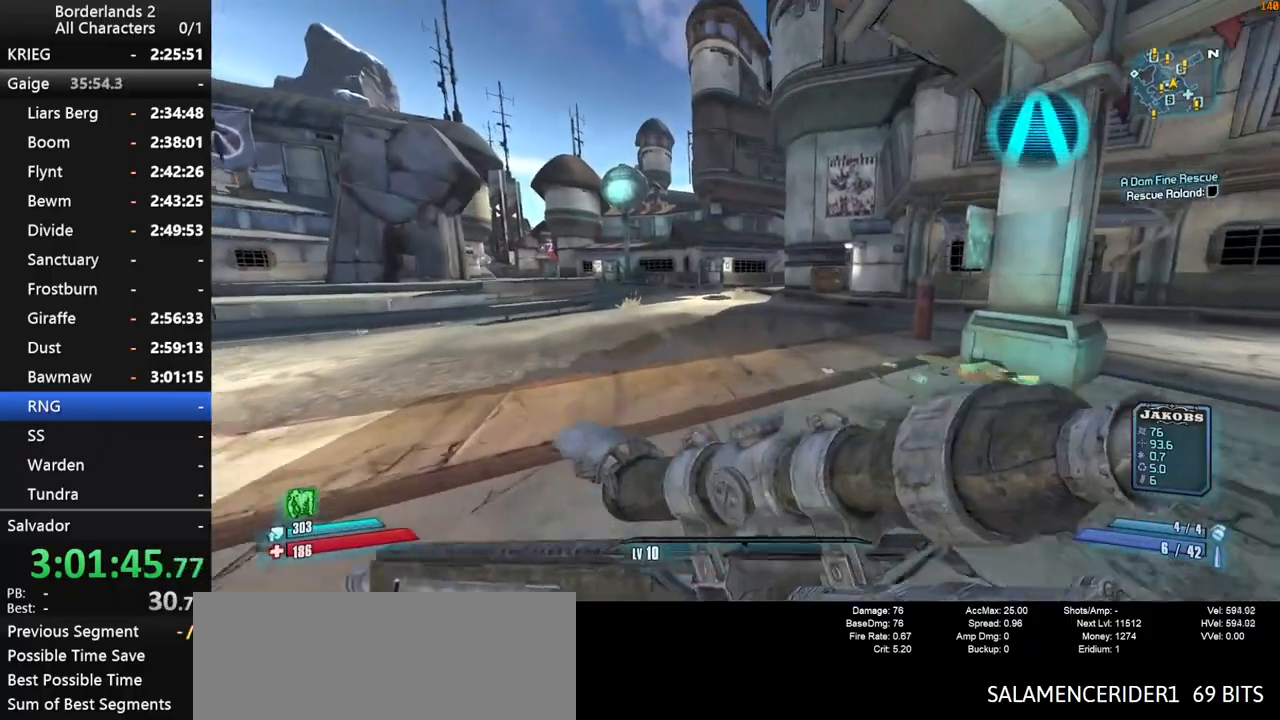
{"keys": ["shift", "w"], "mouse": [], "mouse_move": "still", "events": []}
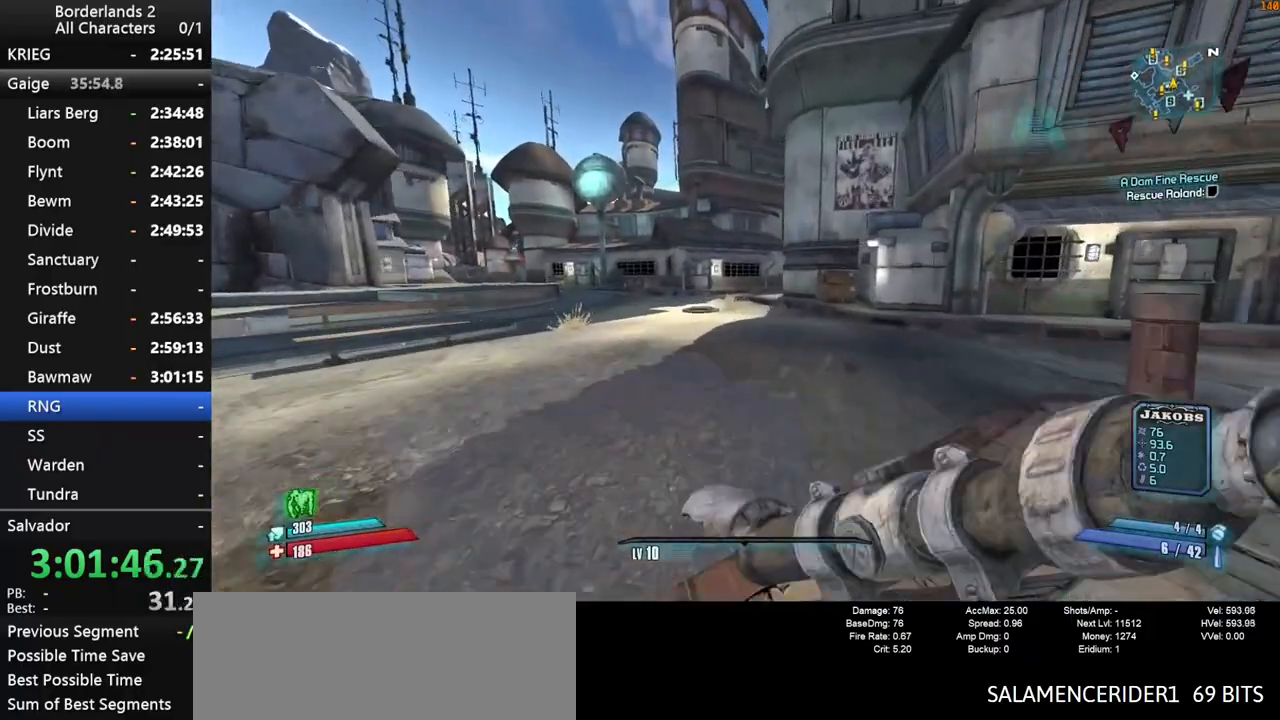
{"keys": ["w"], "mouse": [], "mouse_move": "still", "events": [[167, "space", "down"], [267, "space", "up"], [450, "shift", "up"]]}